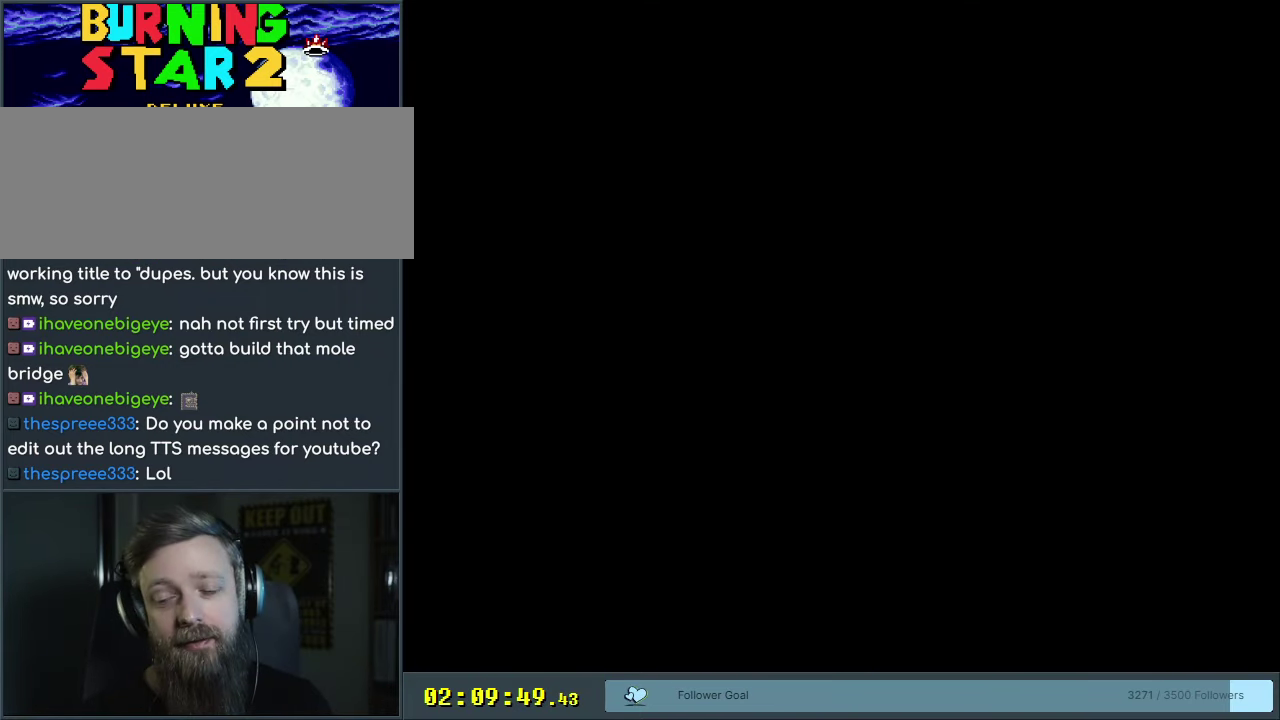
Gameplay with a controller (Nintendo layout); each line is a JSON object with the inputs held at the frame after it (dt_ms = milliseconds from this image to that frame). "events" lists button and stick changes between this image and that frame as [ms after this image, input, new state], when the widget could be followed in between. Not read: L3 R3.
{"dt_ms": 650, "buttons": ["B", "Y", "DPAD_RIGHT"], "events": [[233, "DPAD_RIGHT", "down"]]}
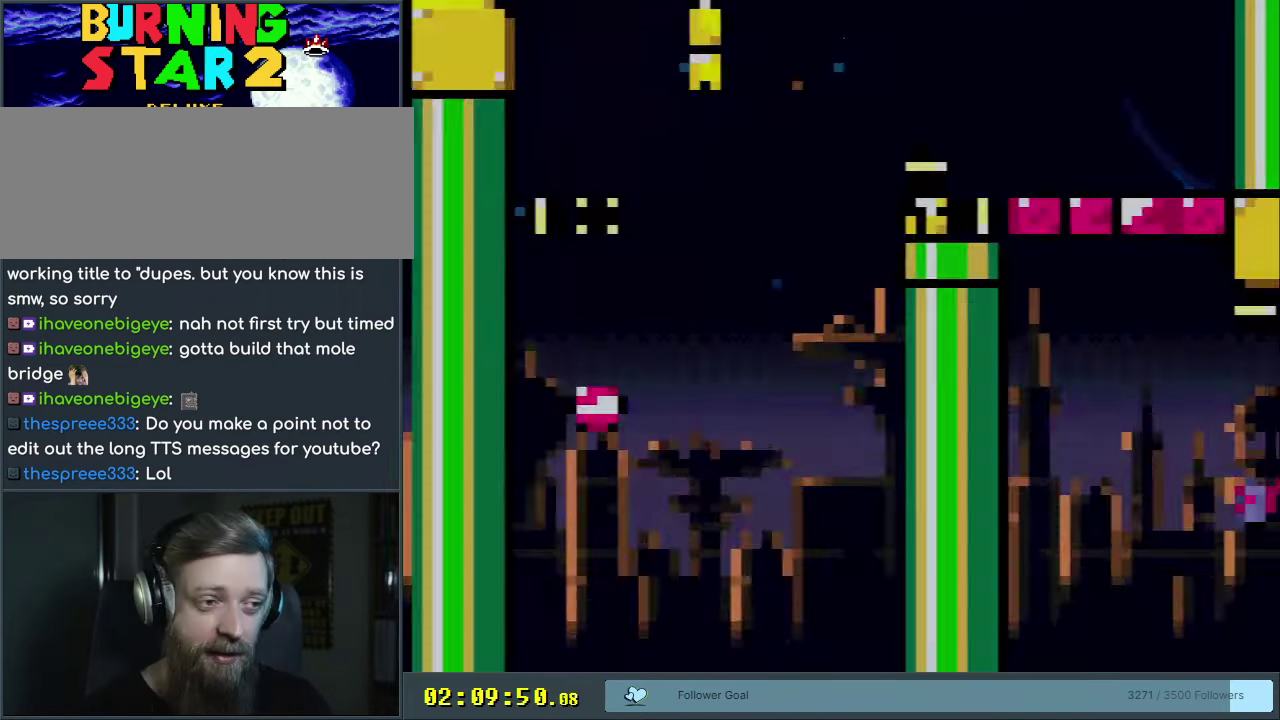
{"dt_ms": 500, "buttons": ["B", "Y", "DPAD_UP"], "events": [[483, "DPAD_RIGHT", "up"], [483, "DPAD_UP", "down"]]}
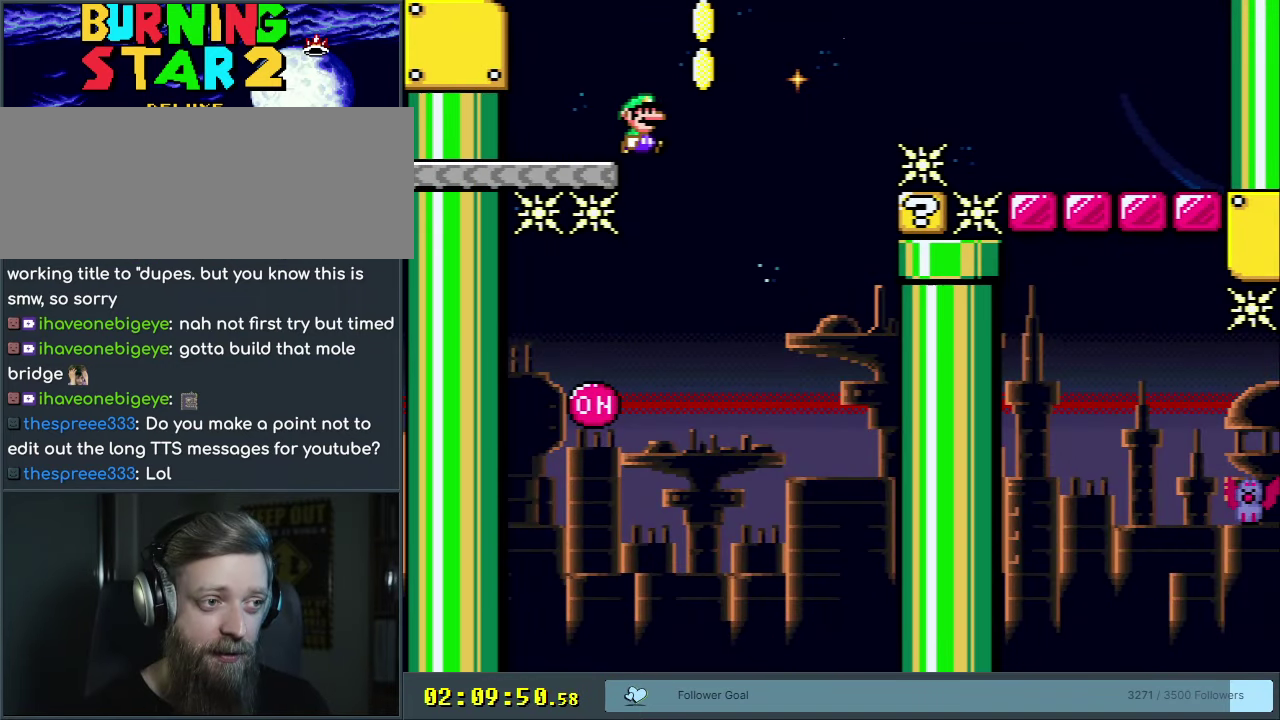
{"dt_ms": 350, "buttons": ["B", "Y"], "events": [[17, "DPAD_LEFT", "down"], [17, "DPAD_UP", "up"], [317, "DPAD_LEFT", "up"]]}
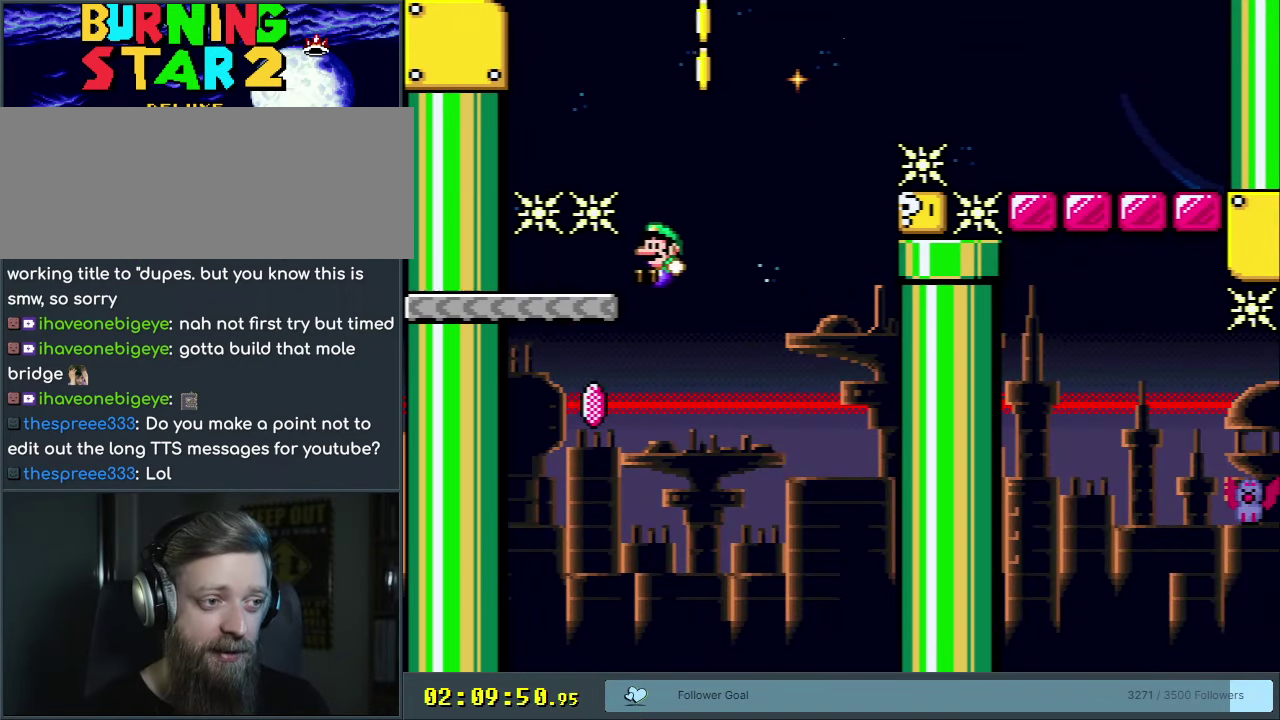
{"dt_ms": 200, "buttons": ["B", "Y", "DPAD_RIGHT"], "events": [[33, "B", "up"], [33, "DPAD_RIGHT", "down"], [167, "B", "down"]]}
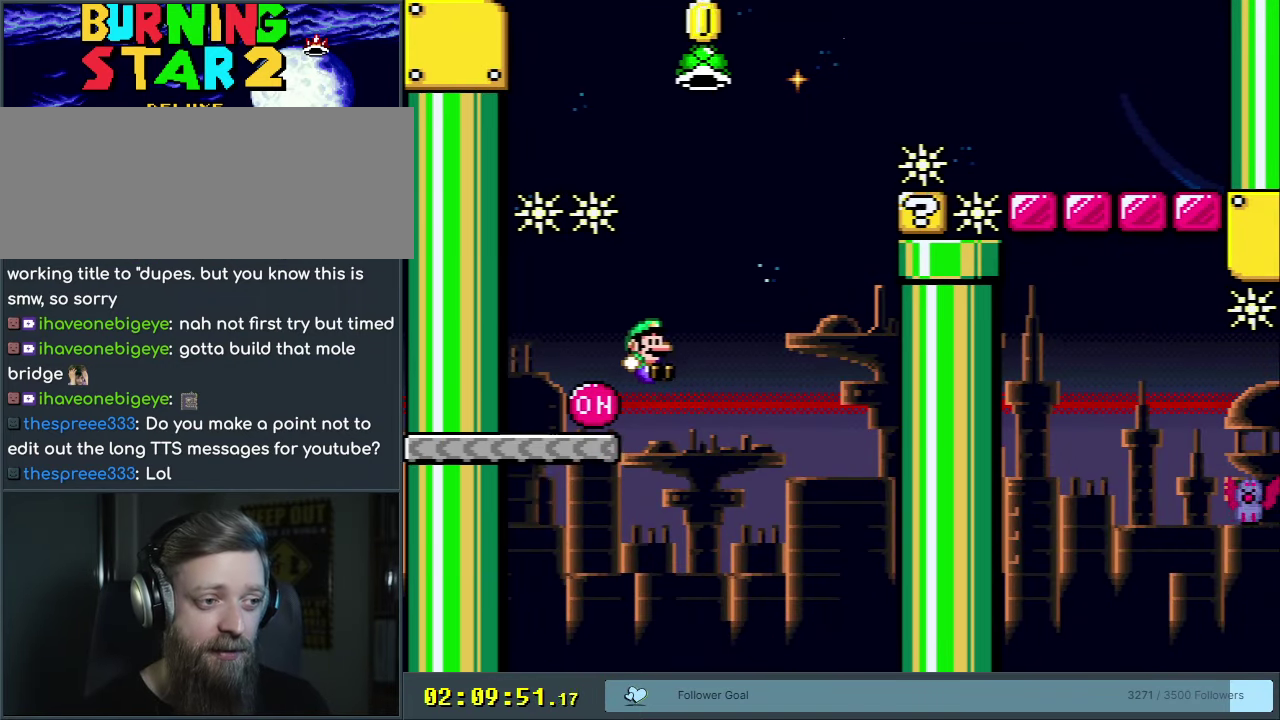
{"dt_ms": 500, "buttons": [], "events": [[17, "DPAD_RIGHT", "up"], [367, "Y", "up"], [417, "B", "up"]]}
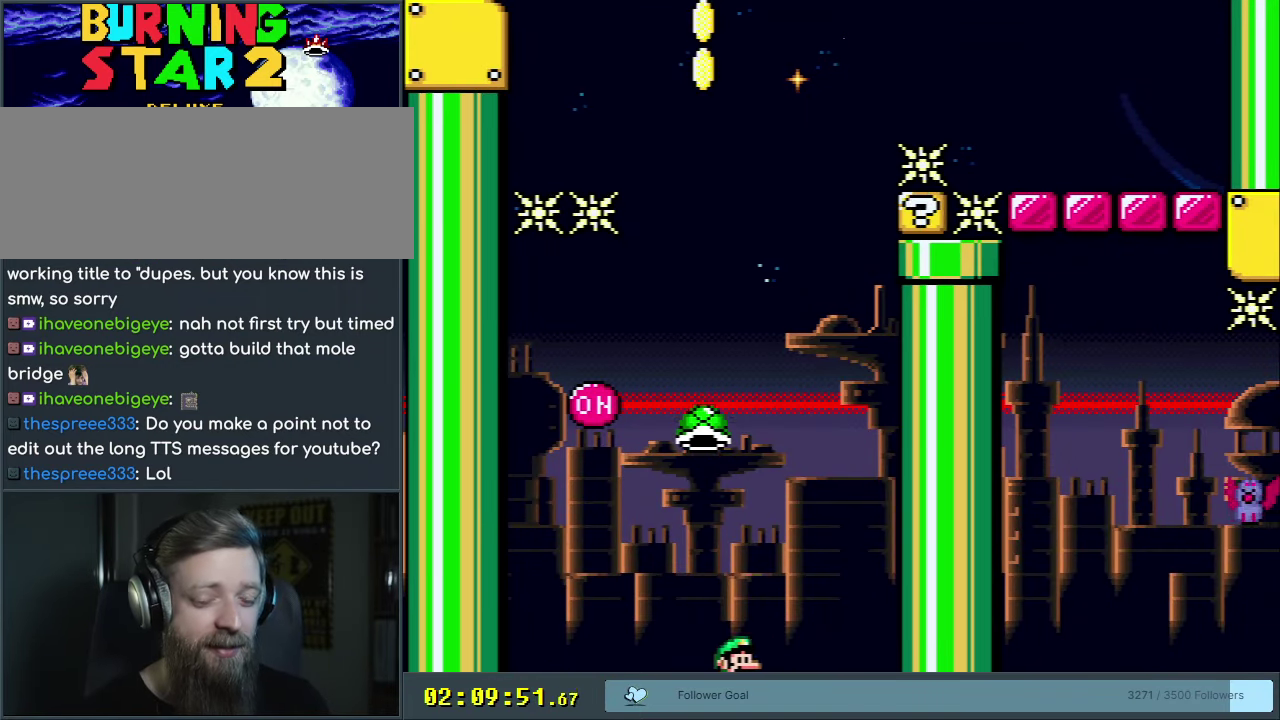
{"dt_ms": 200, "buttons": [], "events": [[50, "A", "down"], [133, "A", "up"]]}
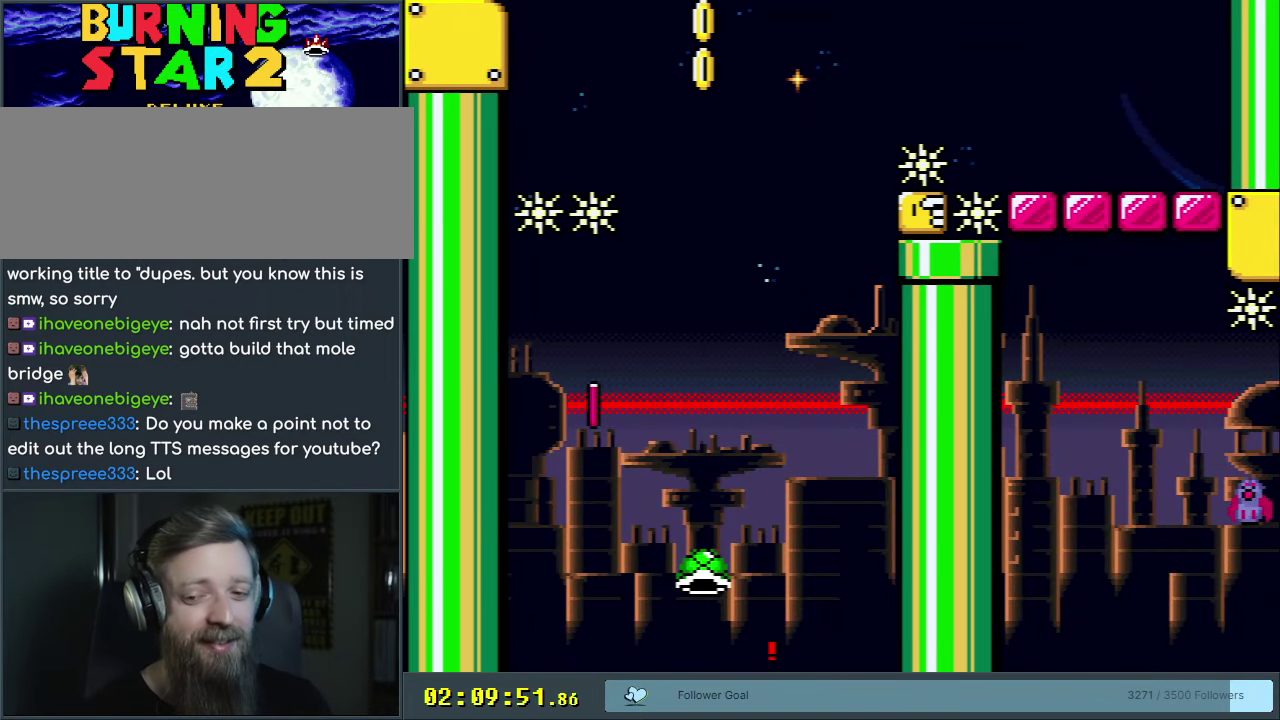
{"dt_ms": 400, "buttons": ["A"], "events": [[17, "A", "down"], [100, "A", "up"], [167, "A", "down"], [250, "A", "up"], [350, "A", "down"]]}
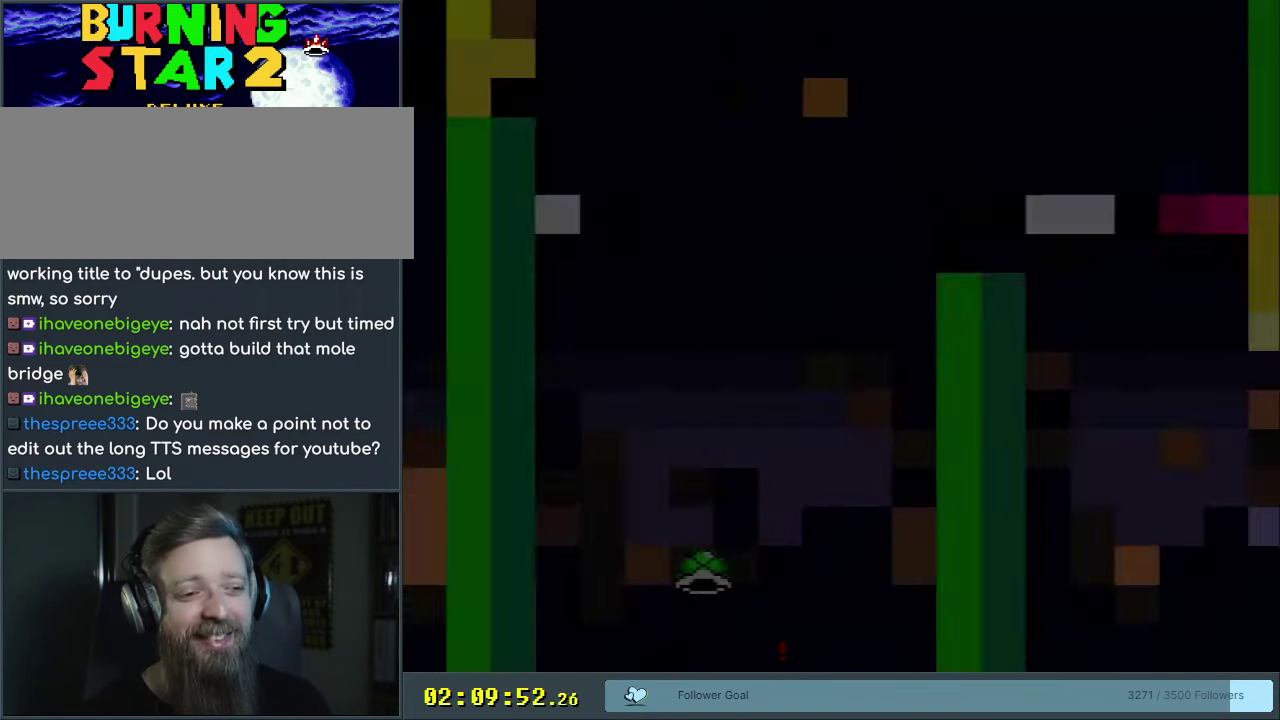
{"dt_ms": 200, "buttons": ["B", "Y"], "events": [[50, "A", "up"], [200, "B", "down"], [200, "Y", "down"]]}
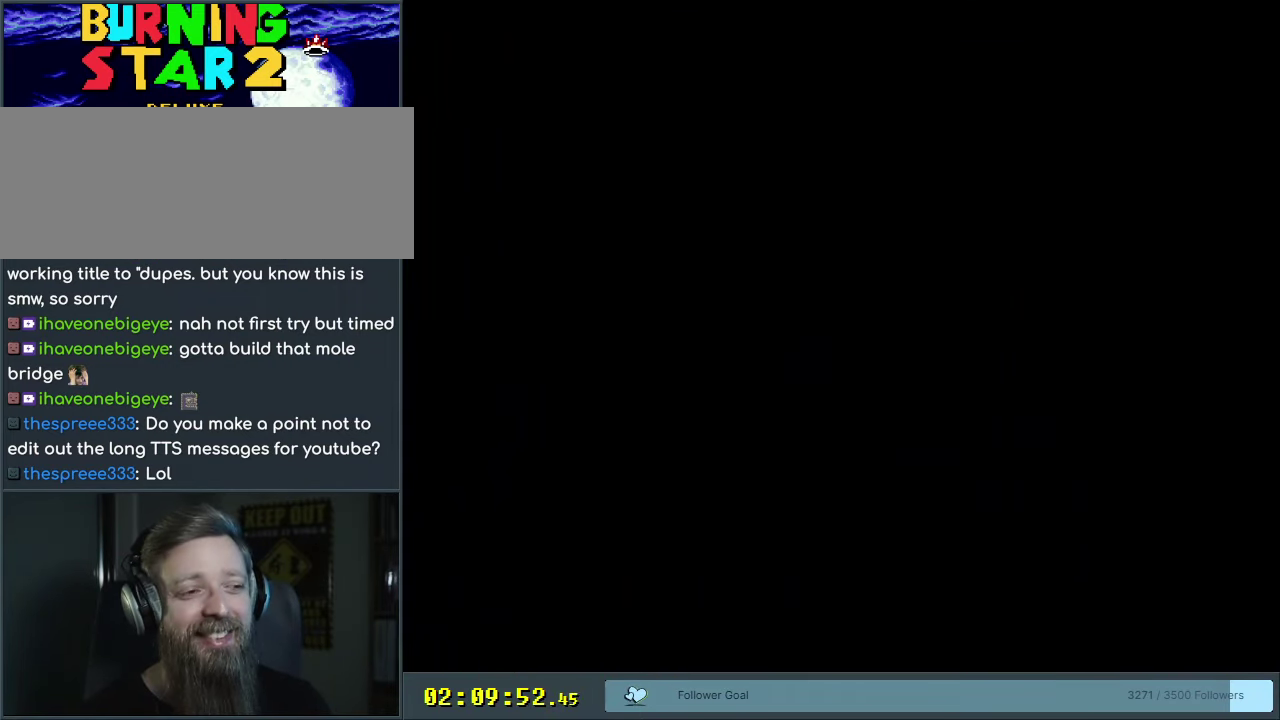
{"dt_ms": 650, "buttons": ["Y", "DPAD_RIGHT"], "events": [[550, "B", "up"], [550, "DPAD_RIGHT", "down"]]}
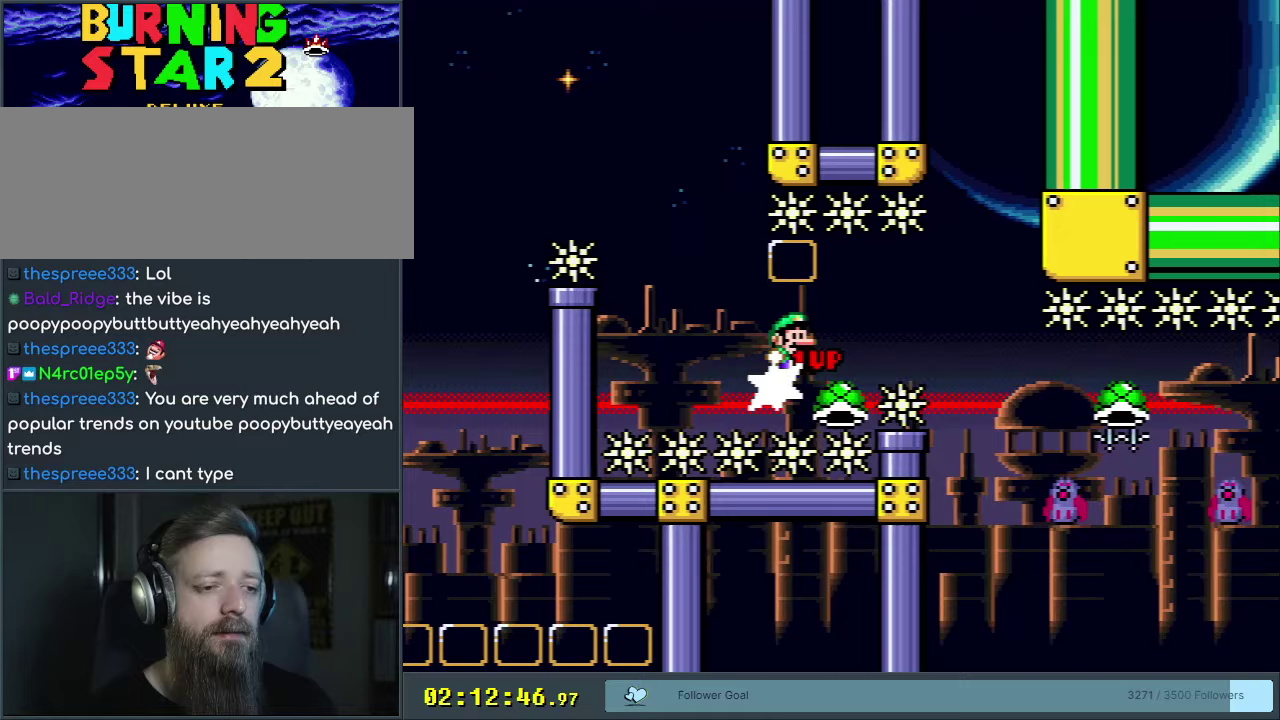
{"dt_ms": 450, "buttons": ["Y", "DPAD_RIGHT"], "events": [[17, "B", "down"], [400, "B", "up"]]}
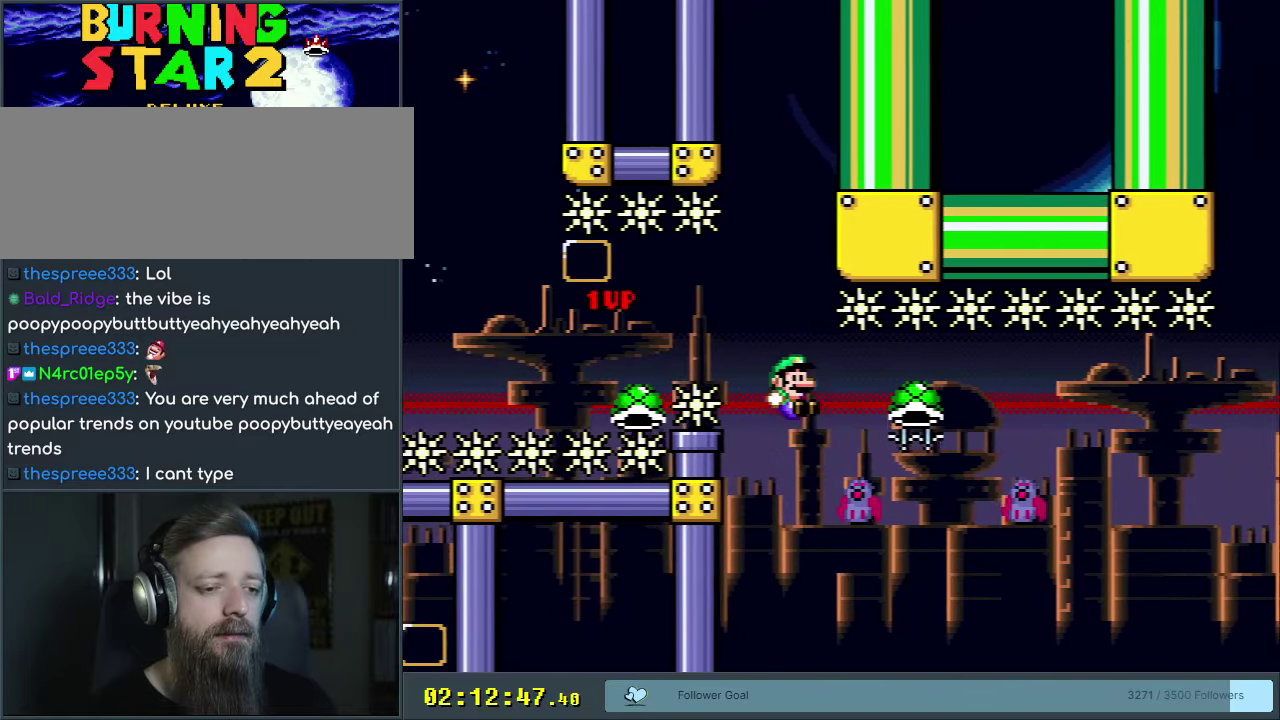
{"dt_ms": 300, "buttons": ["Y", "DPAD_RIGHT"], "events": [[100, "B", "down"], [300, "B", "up"]]}
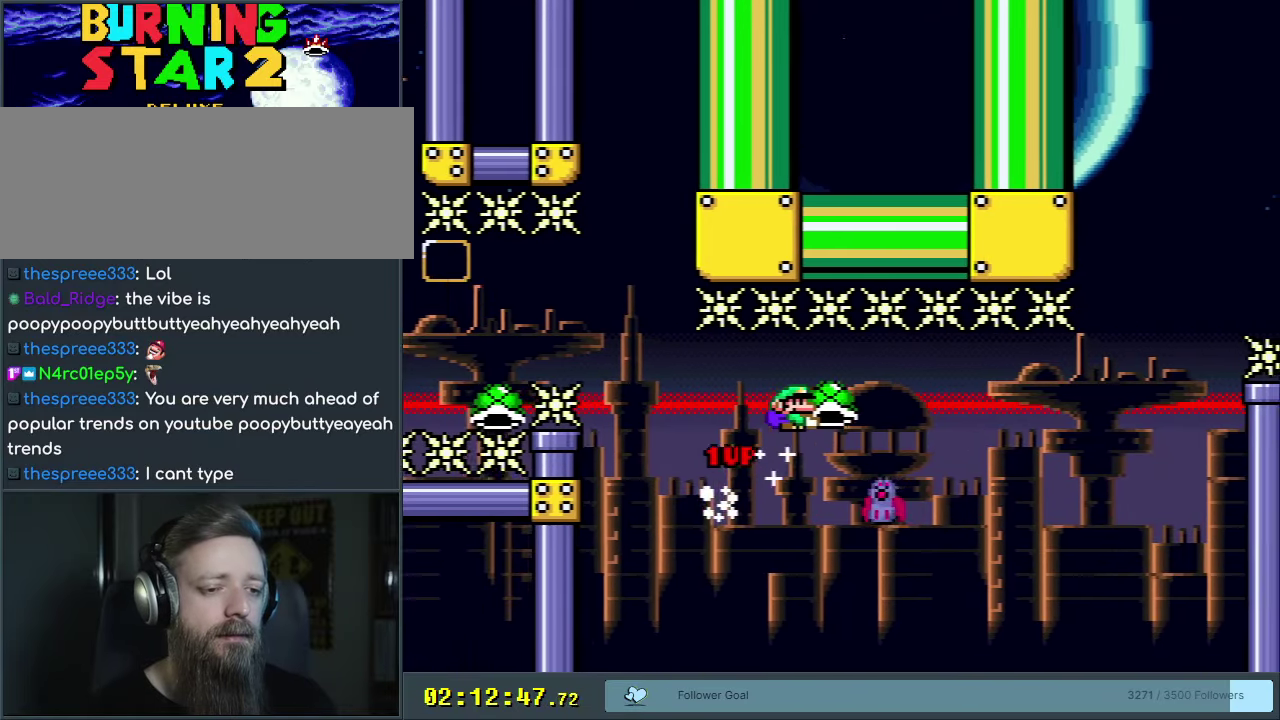
{"dt_ms": 500, "buttons": ["B", "Y", "DPAD_RIGHT"], "events": [[200, "B", "down"], [383, "Y", "up"], [483, "Y", "down"]]}
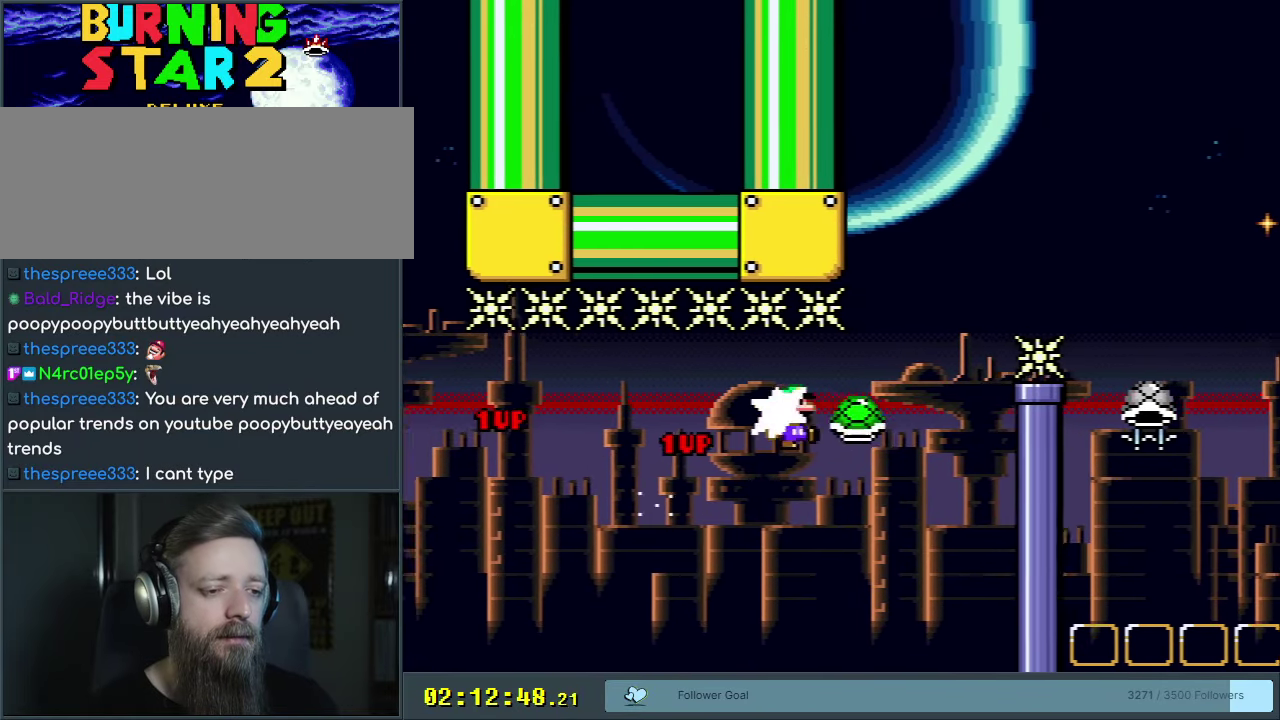
{"dt_ms": 300, "buttons": ["B", "Y", "DPAD_UP", "DPAD_LEFT"], "events": [[183, "DPAD_RIGHT", "up"], [200, "DPAD_LEFT", "down"], [283, "DPAD_UP", "down"]]}
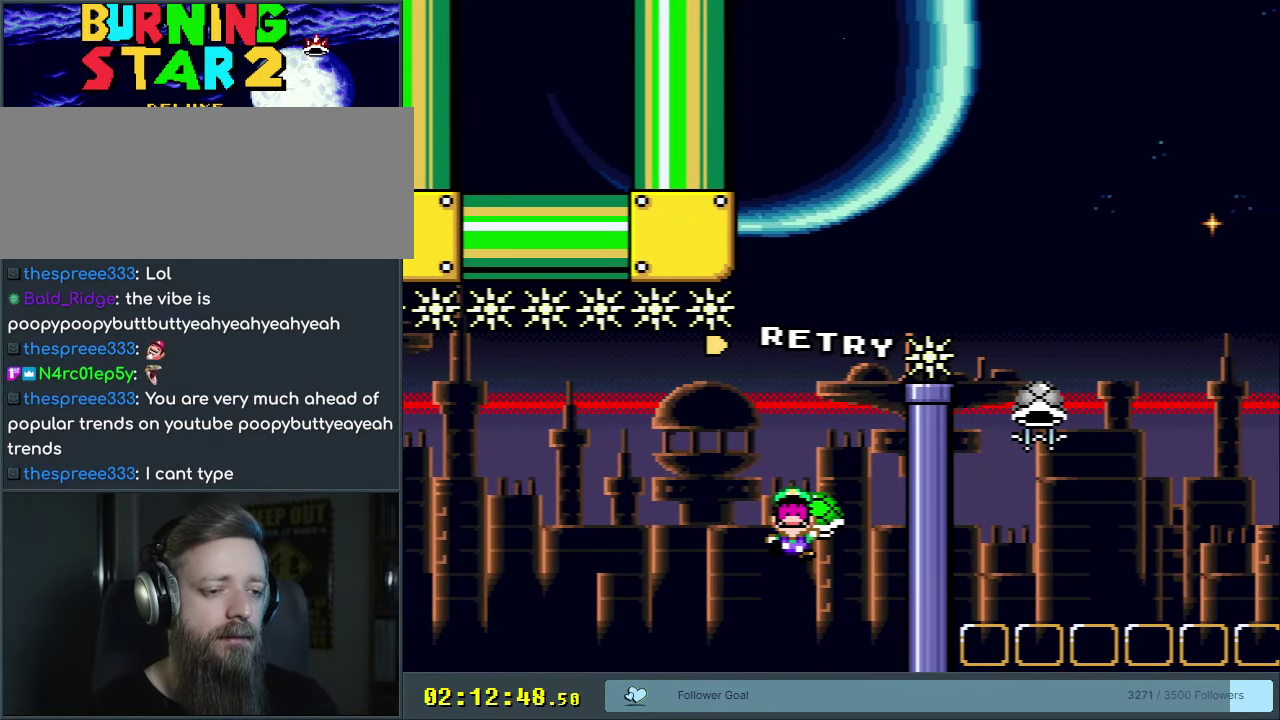
{"dt_ms": 450, "buttons": [], "events": [[17, "DPAD_LEFT", "up"], [33, "DPAD_UP", "up"], [133, "Y", "up"], [183, "B", "up"]]}
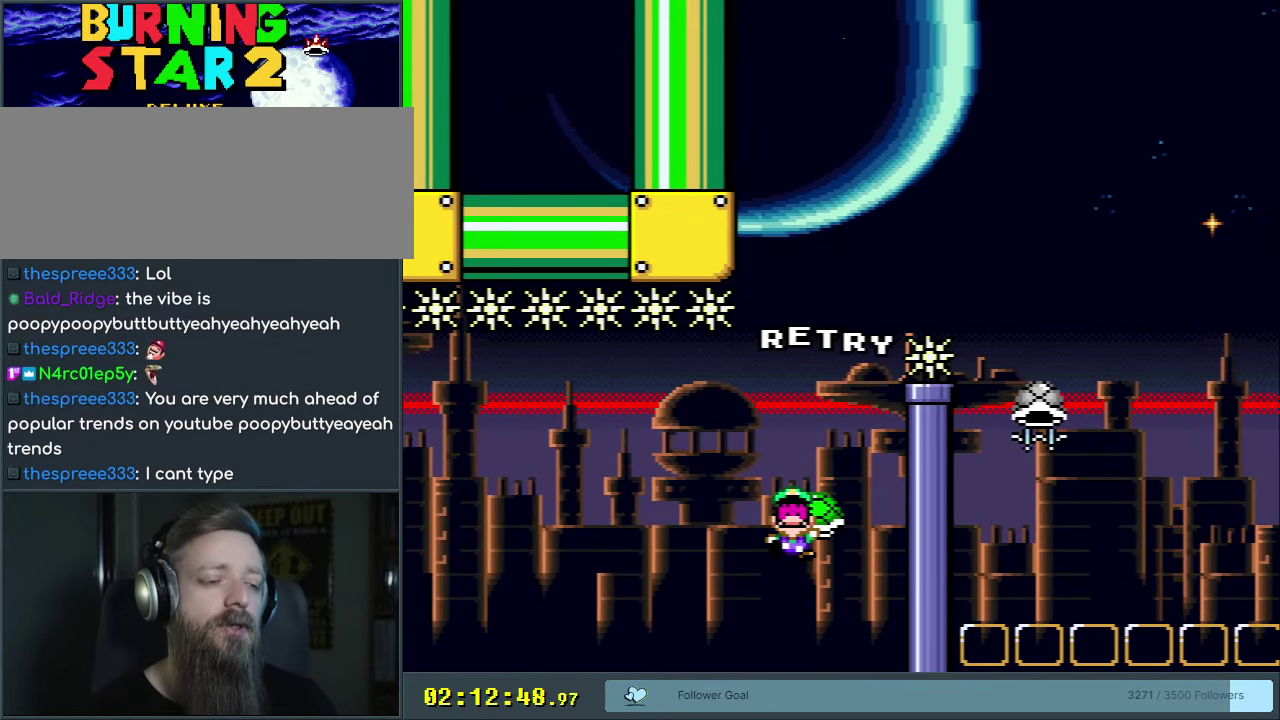
{"dt_ms": 500, "buttons": [], "events": []}
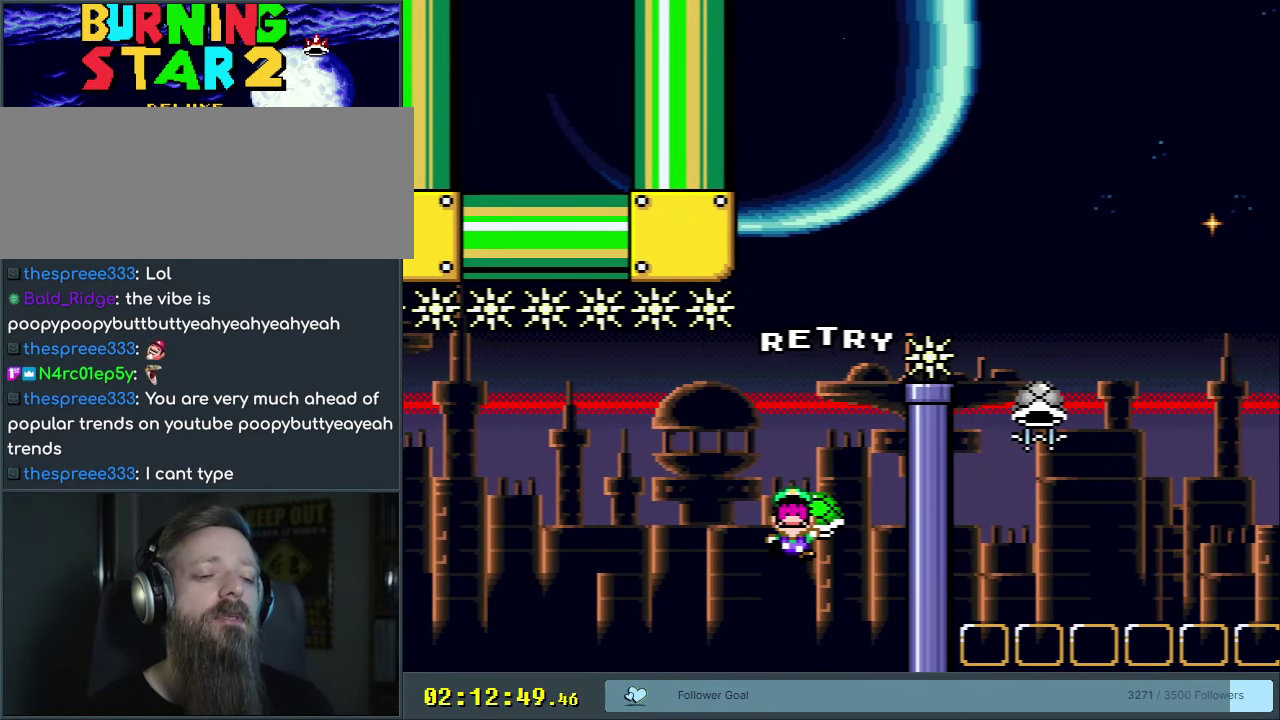
{"dt_ms": 500, "buttons": [], "events": []}
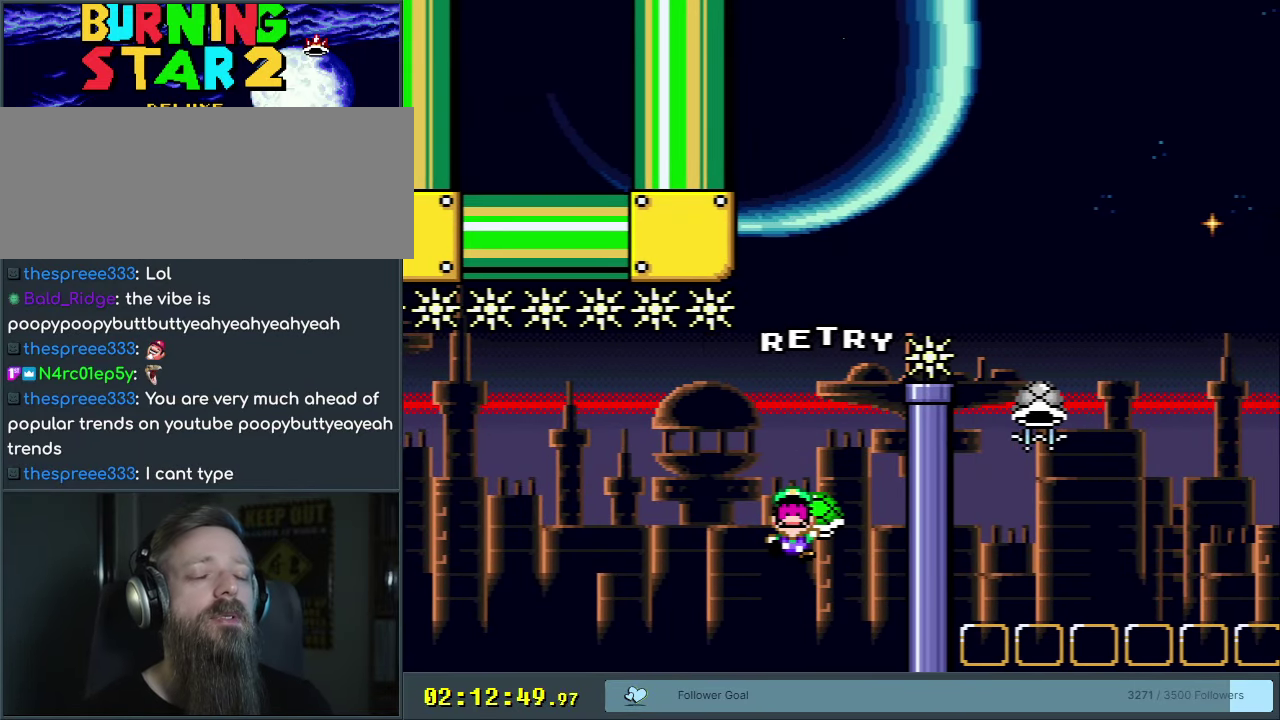
{"dt_ms": 500, "buttons": [], "events": []}
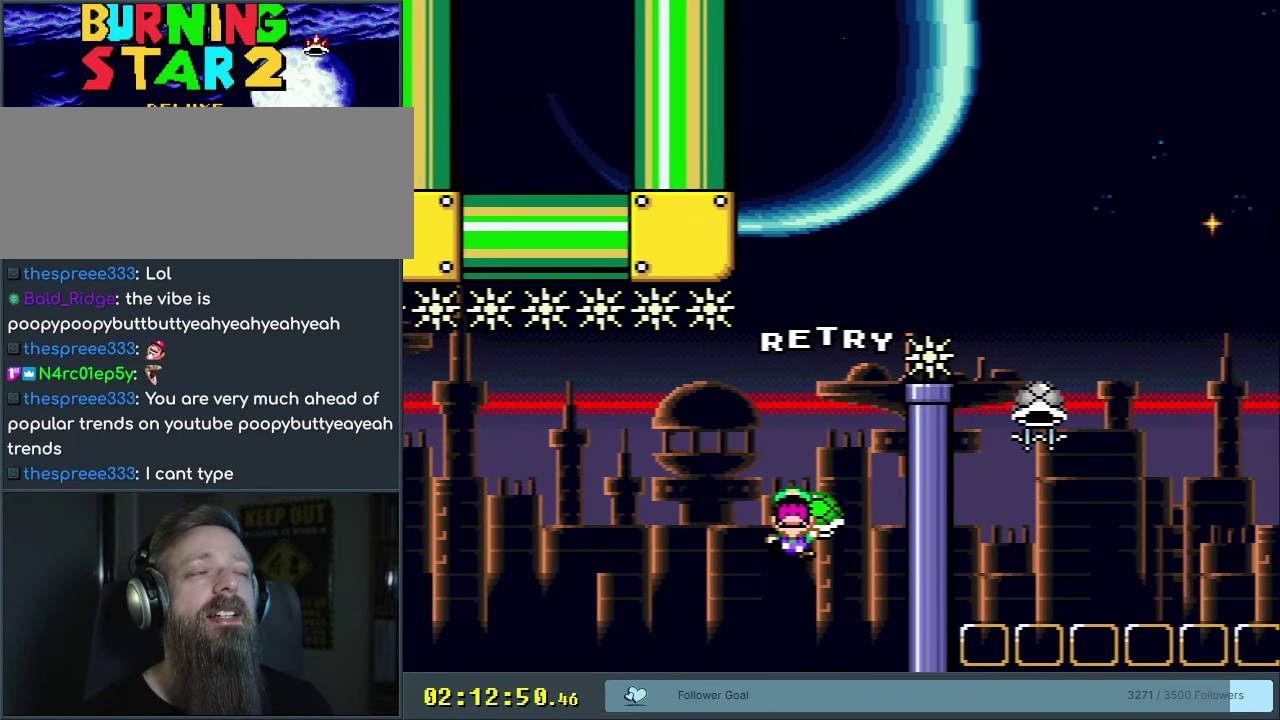
{"dt_ms": 750, "buttons": ["B", "Y", "DPAD_RIGHT"], "events": [[750, "B", "down"], [750, "DPAD_RIGHT", "down"], [750, "Y", "down"]]}
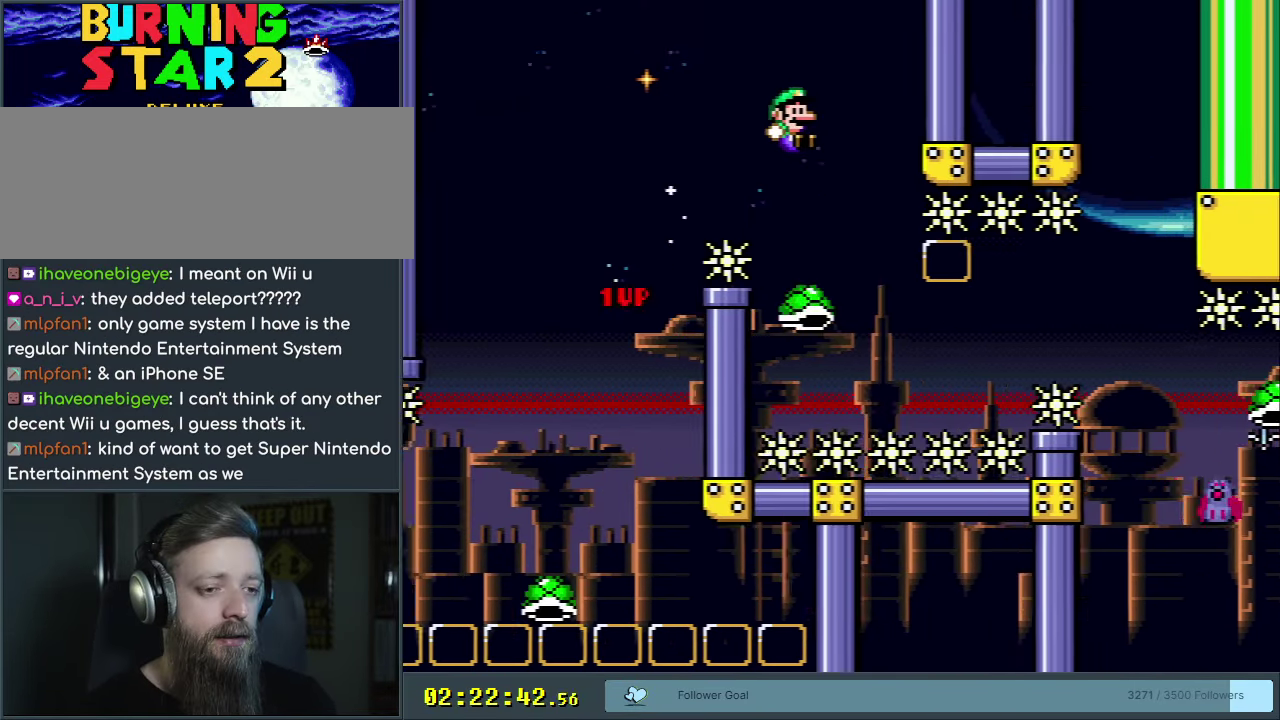
{"dt_ms": 250, "buttons": ["B", "Y", "DPAD_RIGHT"], "events": []}
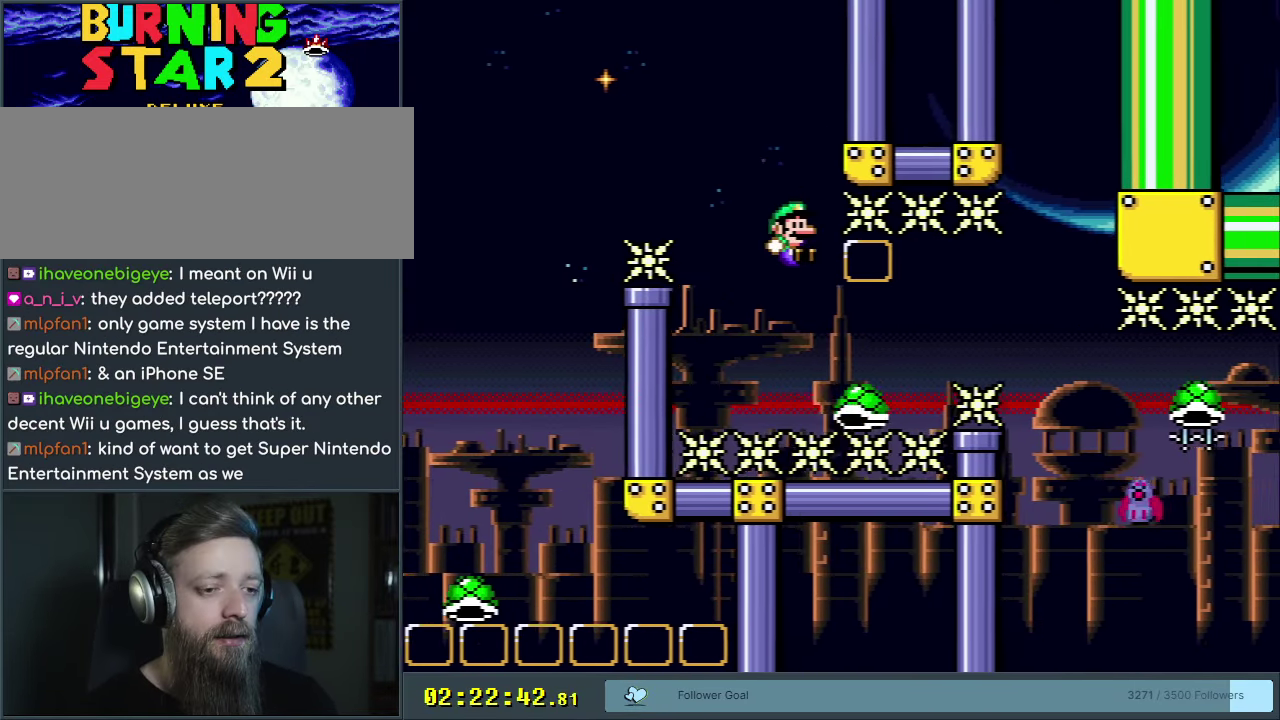
{"dt_ms": 550, "buttons": ["Y", "DPAD_RIGHT"], "events": [[83, "B", "up"], [233, "B", "down"], [483, "B", "up"]]}
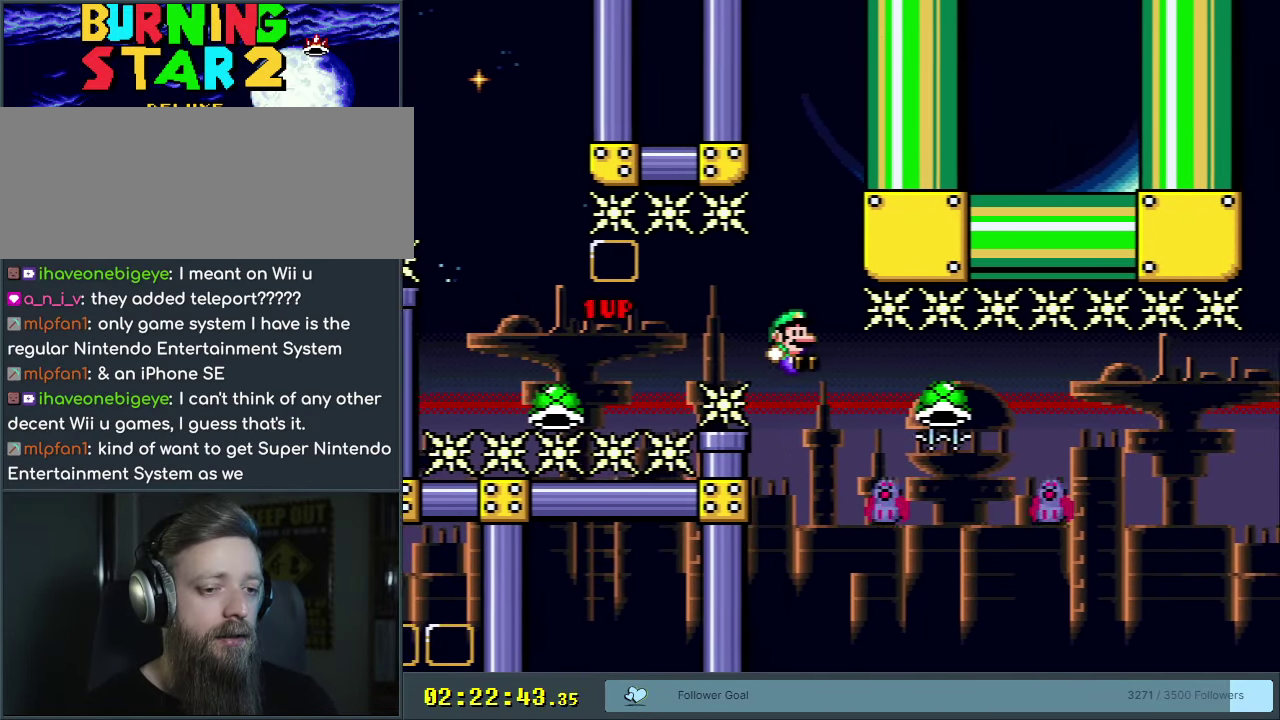
{"dt_ms": 400, "buttons": ["Y", "DPAD_RIGHT"], "events": [[167, "B", "down"], [350, "B", "up"]]}
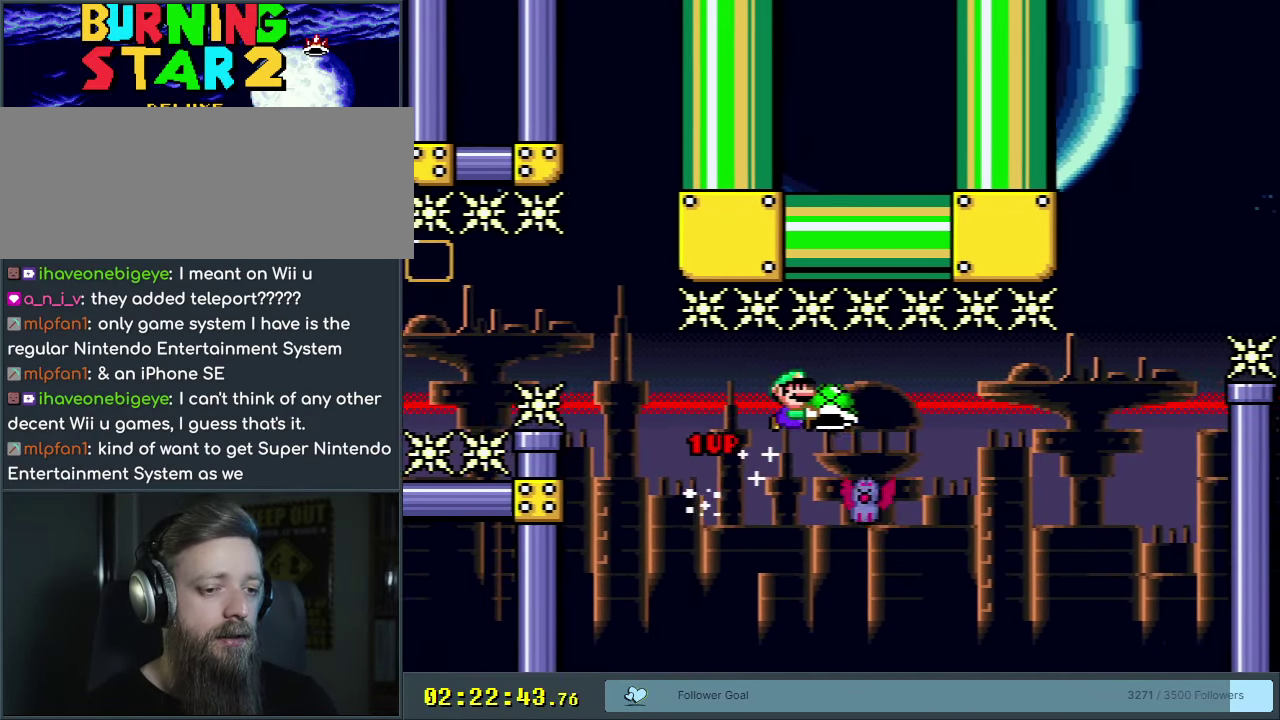
{"dt_ms": 400, "buttons": ["B", "Y", "DPAD_RIGHT"], "events": [[167, "B", "down"], [300, "Y", "up"], [367, "Y", "down"]]}
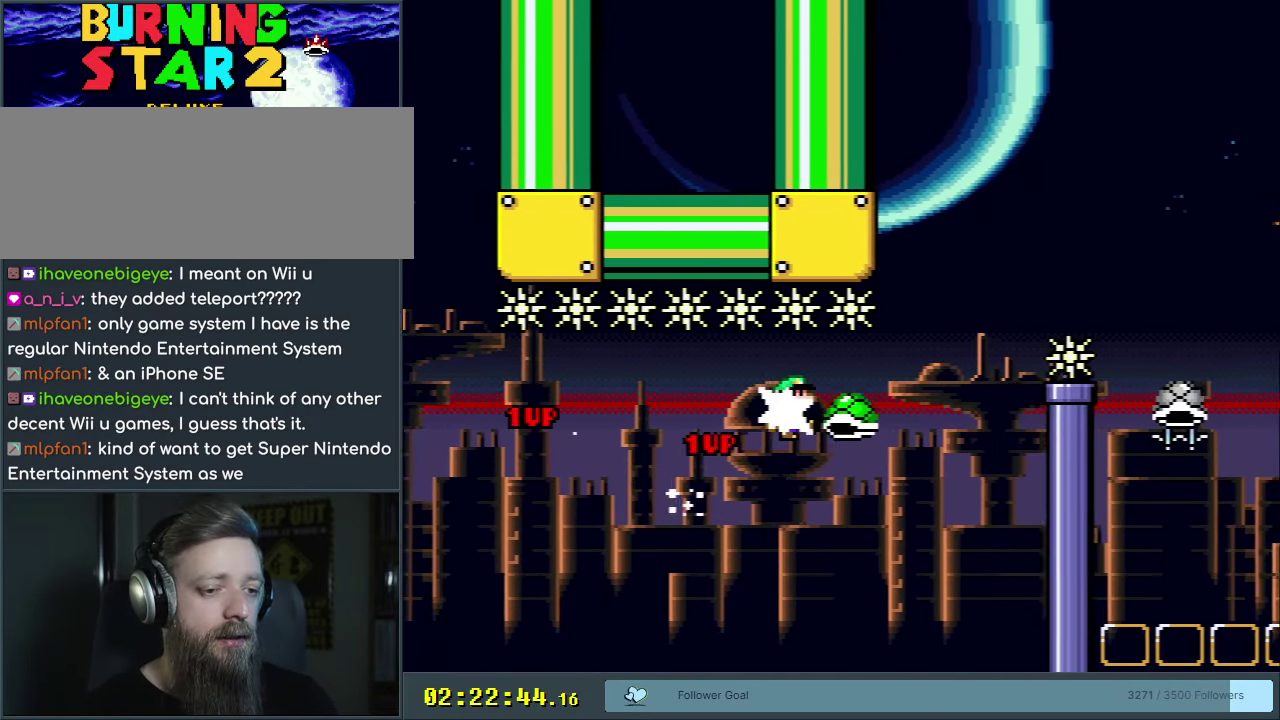
{"dt_ms": 400, "buttons": ["B", "Y", "DPAD_RIGHT"], "events": [[217, "DPAD_RIGHT", "up"], [233, "DPAD_LEFT", "down"], [317, "DPAD_LEFT", "up"], [333, "DPAD_RIGHT", "down"]]}
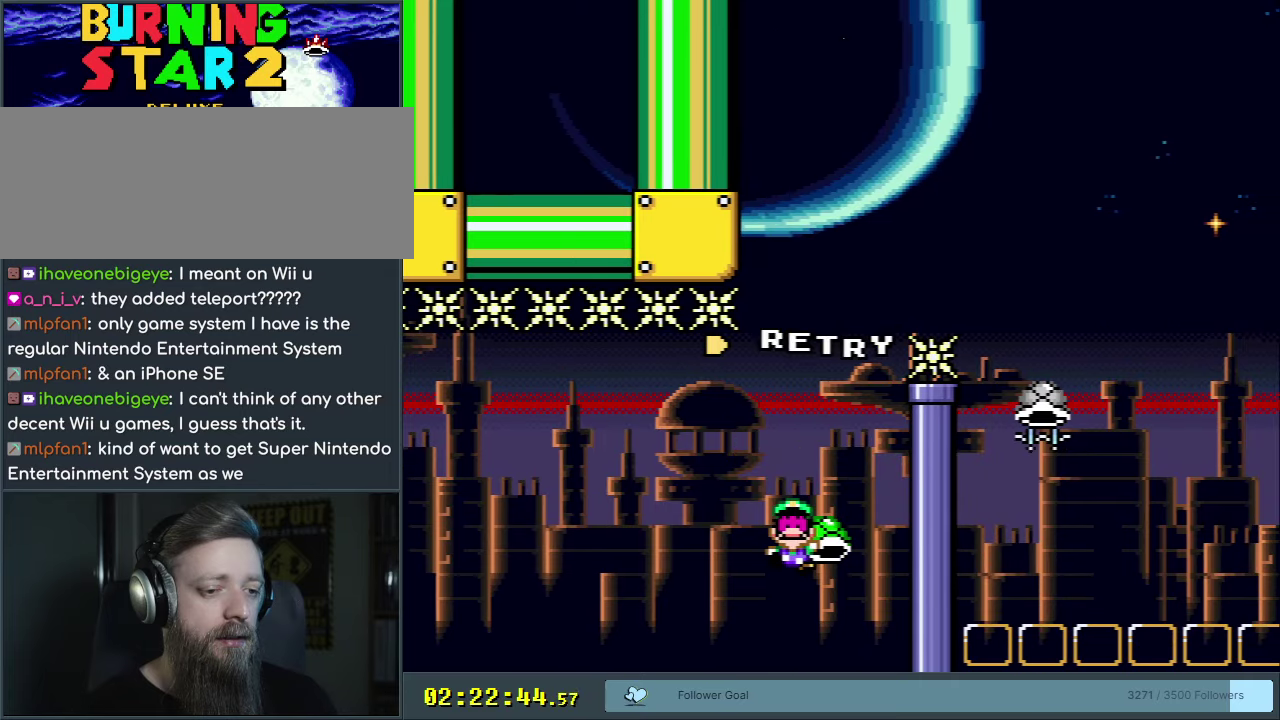
{"dt_ms": 300, "buttons": [], "events": [[100, "DPAD_RIGHT", "up"], [167, "Y", "up"], [217, "B", "up"]]}